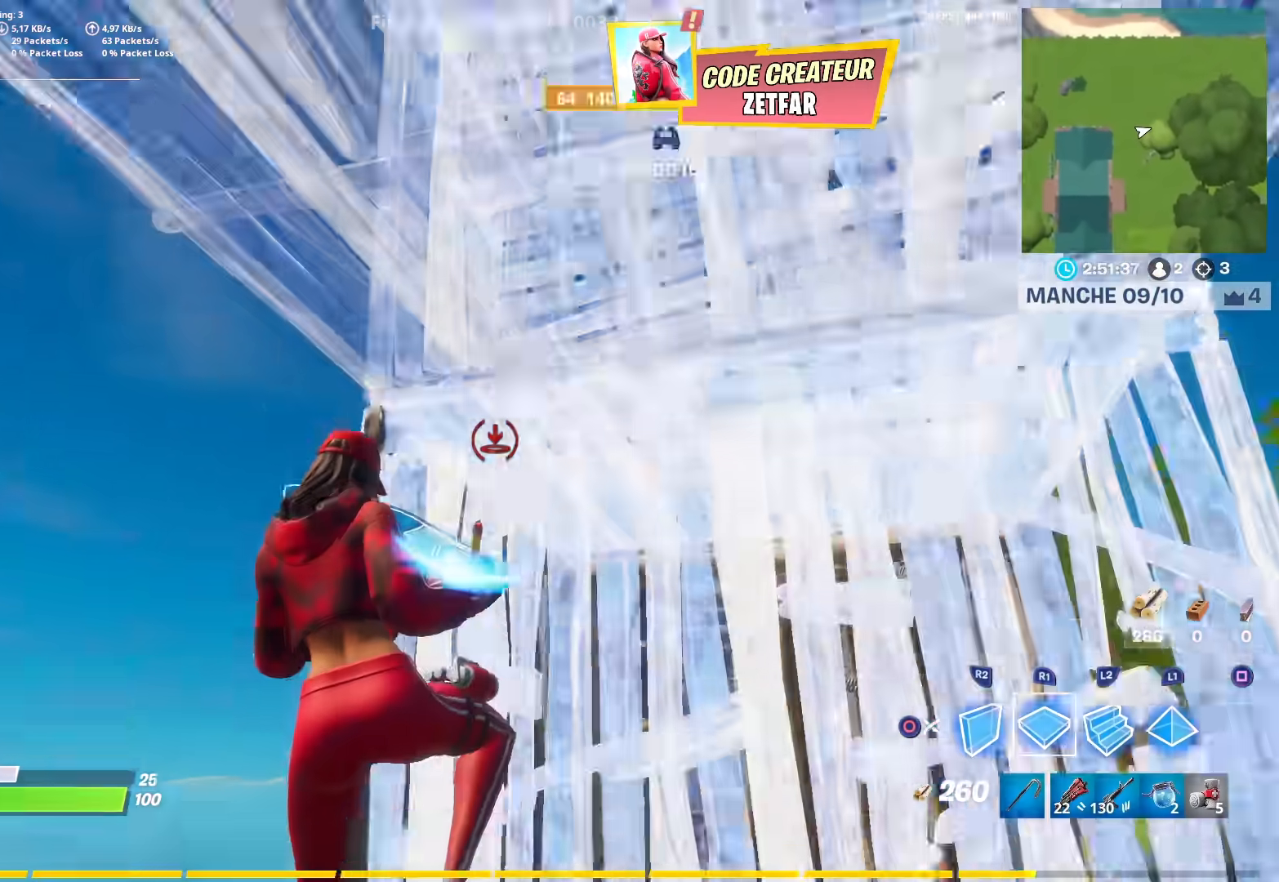
Gameplay with a controller (PlayStation layout); each line is a JSON object with the inputs held at the frame after it. "events" lists button and stick changes between this image and that frame as [ms after this image, input, new state], when the widget could be followed in between. Not read: TOUCHPAD.
{"buttons": [], "left_stick": "up-right", "right_stick": "up-right", "events": [[50, "R1", "up"], [67, "right_stick", "center"], [83, "L1", "down"], [167, "CIRCLE", "down"], [200, "L1", "up"], [283, "CIRCLE", "up"], [317, "right_stick", "right"], [433, "right_stick", "up-right"]]}
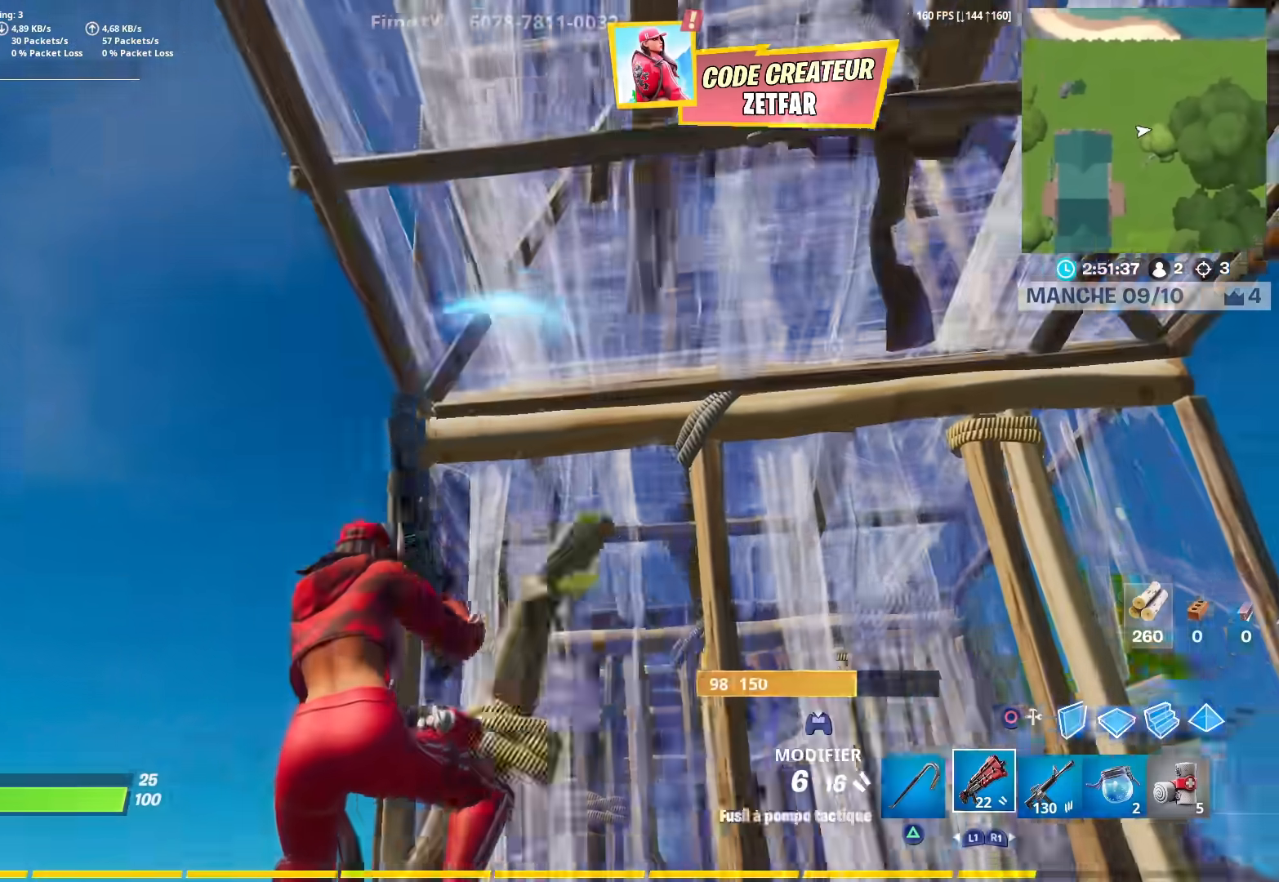
{"buttons": ["R2"], "left_stick": "up-right", "right_stick": "right", "events": [[150, "CIRCLE", "down"], [150, "right_stick", "center"], [200, "right_stick", "left"], [250, "CIRCLE", "up"], [267, "R2", "down"], [300, "left_stick", "right"], [350, "right_stick", "right"], [433, "left_stick", "up-right"]]}
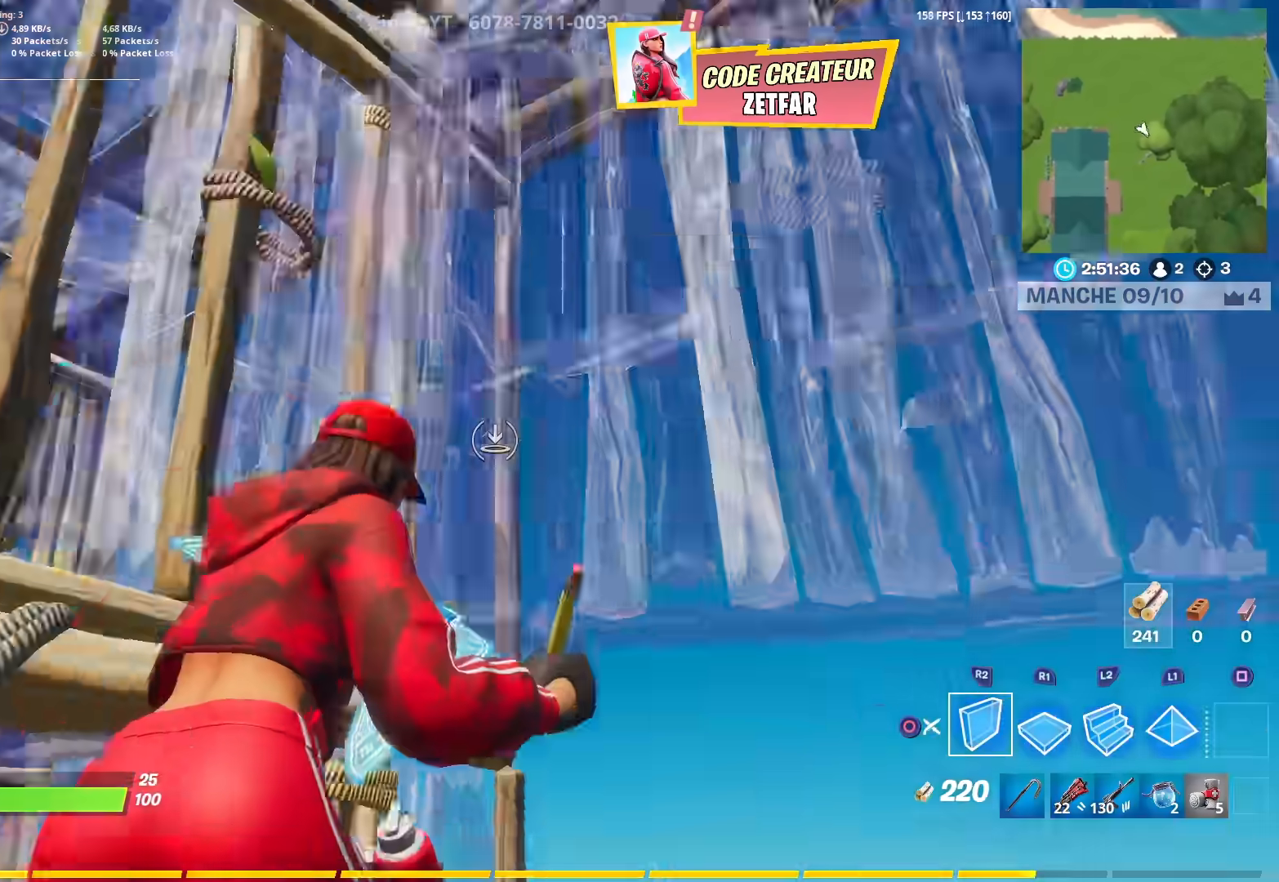
{"buttons": ["L1"], "left_stick": "down-left", "right_stick": "down-right", "events": [[83, "left_stick", "up-left"], [117, "right_stick", "center"], [167, "right_stick", "down-left"], [200, "R2", "up"], [233, "left_stick", "left"], [283, "R1", "down"], [333, "right_stick", "up-right"], [450, "R1", "up"], [467, "left_stick", "down-left"], [483, "L1", "down"], [483, "right_stick", "down-right"]]}
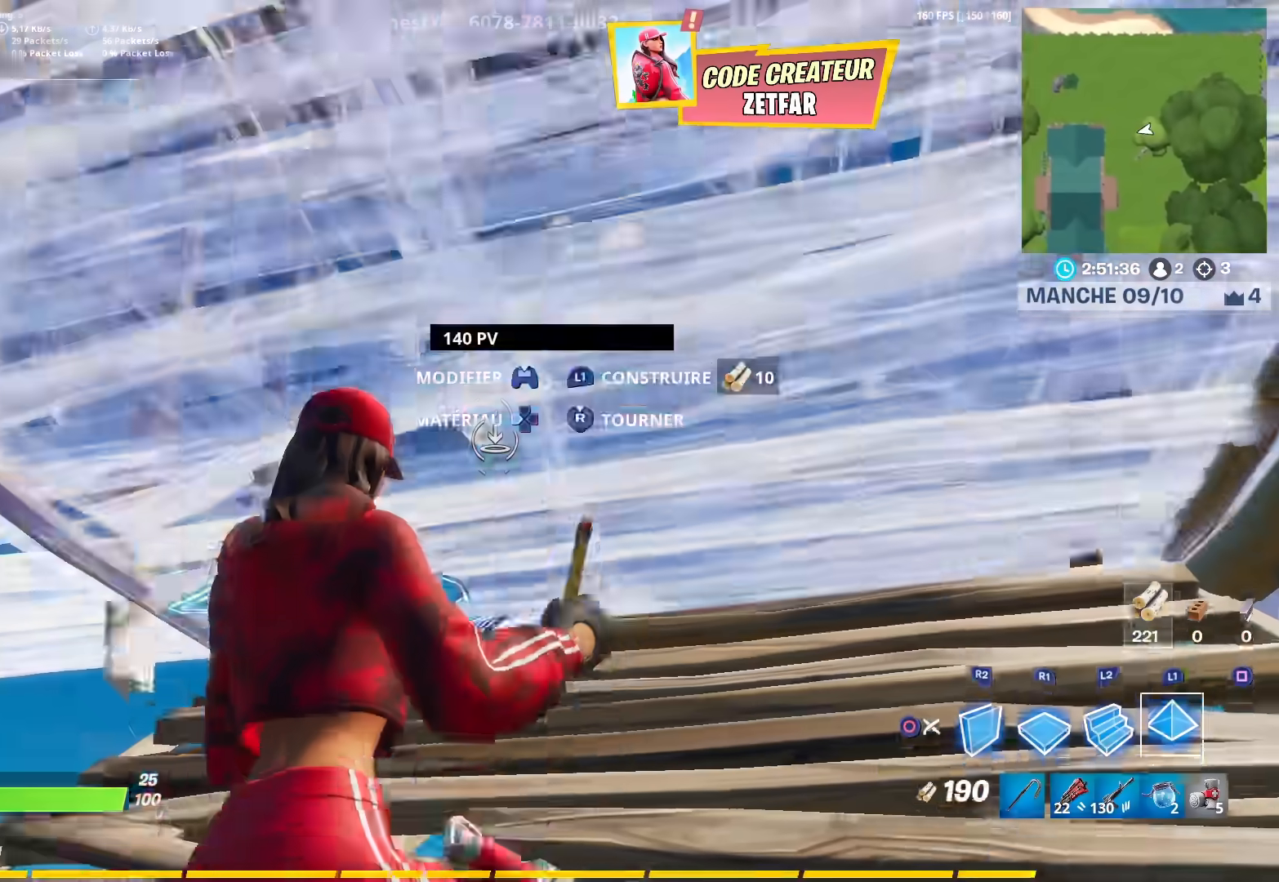
{"buttons": ["CIRCLE"], "left_stick": "down-right", "right_stick": "right", "events": [[83, "L1", "up"], [100, "R2", "down"], [250, "right_stick", "left"], [367, "left_stick", "down-right"], [417, "right_stick", "right"], [433, "CIRCLE", "down"], [483, "R2", "up"]]}
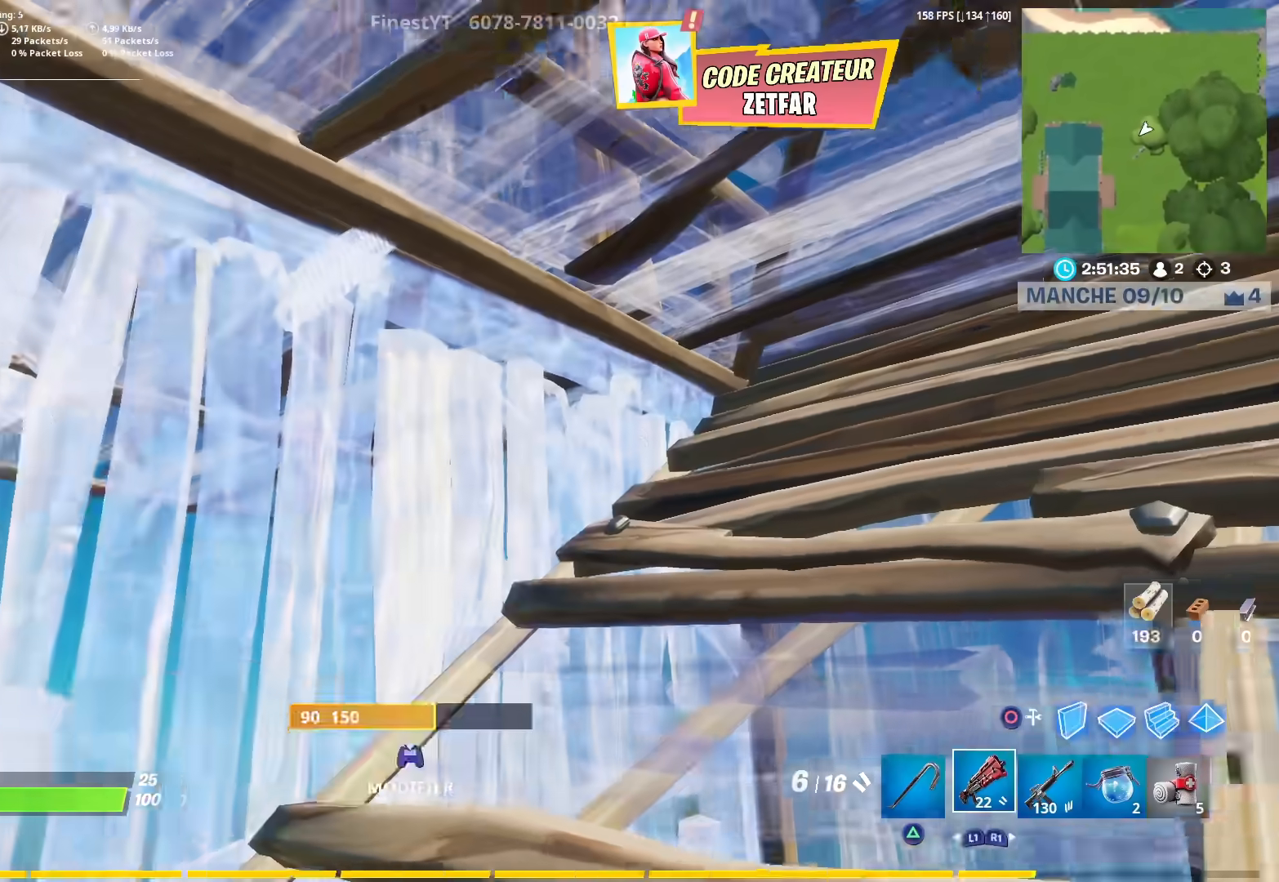
{"buttons": [], "left_stick": "up-left", "right_stick": "right", "events": [[50, "CIRCLE", "up"], [83, "L1", "down"], [83, "left_stick", "up-left"], [167, "R3", "down"], [167, "right_stick", "center"], [183, "L1", "up"], [283, "L1", "down"], [283, "R3", "up"], [283, "right_stick", "right"], [383, "L1", "up"]]}
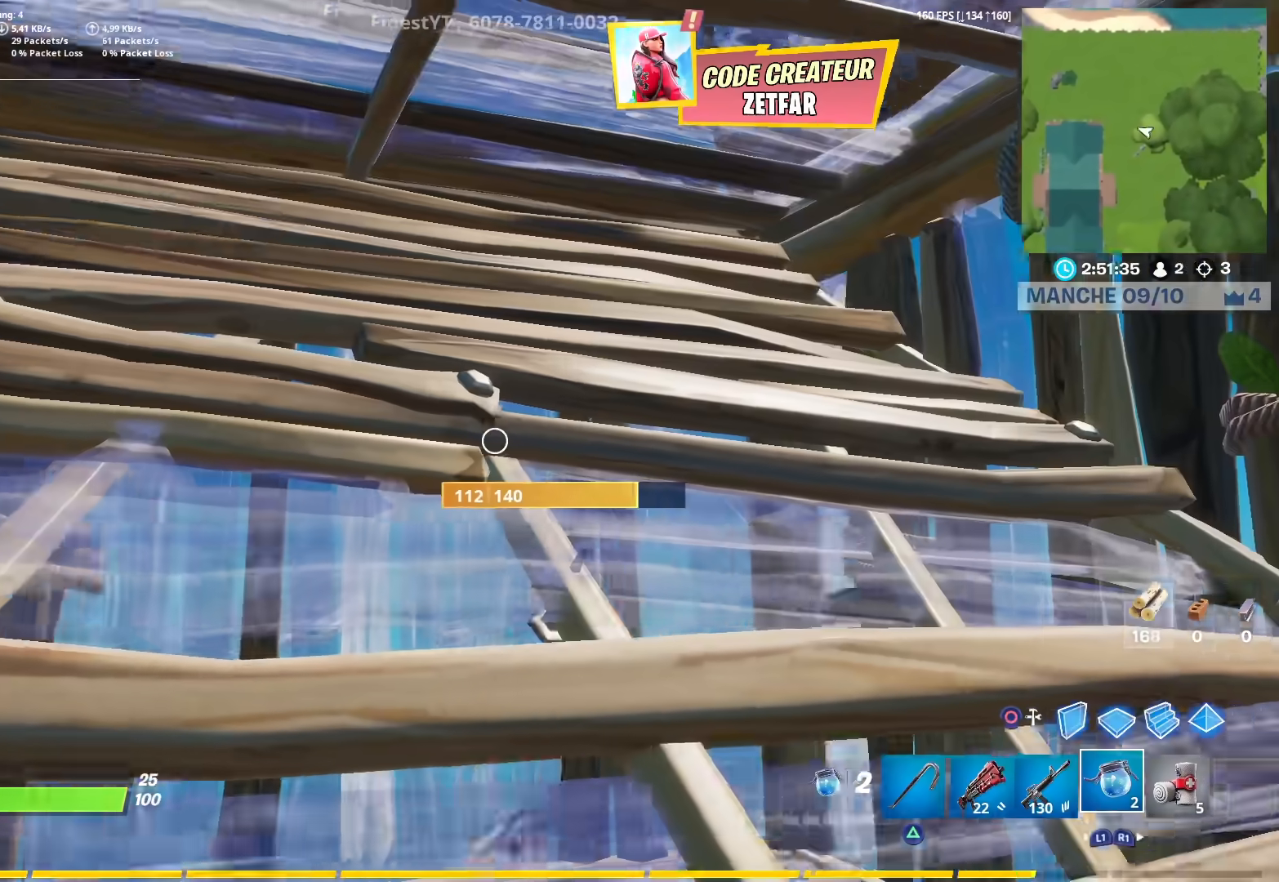
{"buttons": [], "left_stick": "center", "right_stick": "up-left", "events": [[33, "R2", "down"], [117, "left_stick", "center"], [150, "R2", "up"], [150, "right_stick", "center"], [367, "right_stick", "up-left"]]}
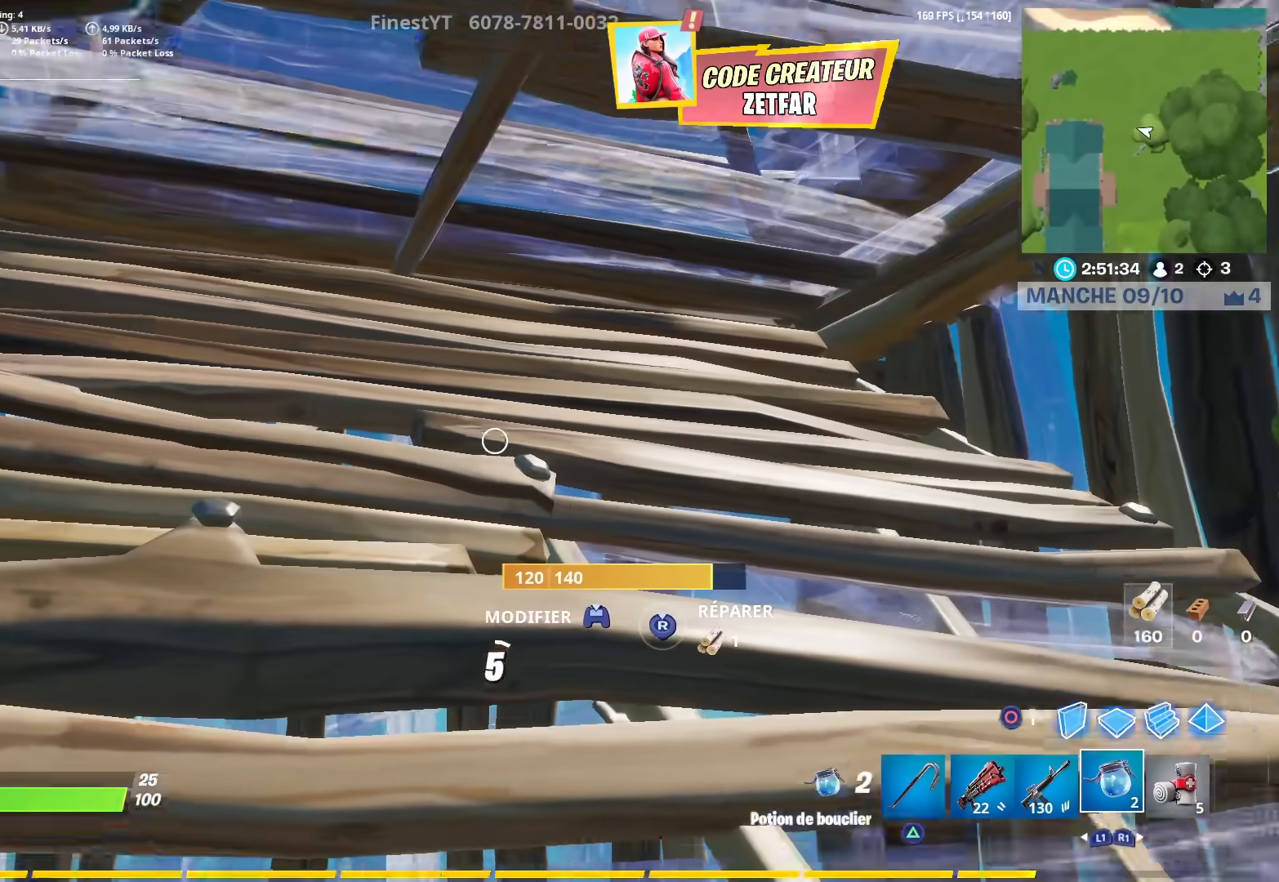
{"buttons": ["R2"], "left_stick": "center", "right_stick": "up", "events": [[50, "left_stick", "down"], [100, "right_stick", "up"], [283, "right_stick", "center"], [350, "R2", "down"], [350, "left_stick", "center"], [367, "R2", "up"], [450, "right_stick", "up"], [467, "R2", "down"]]}
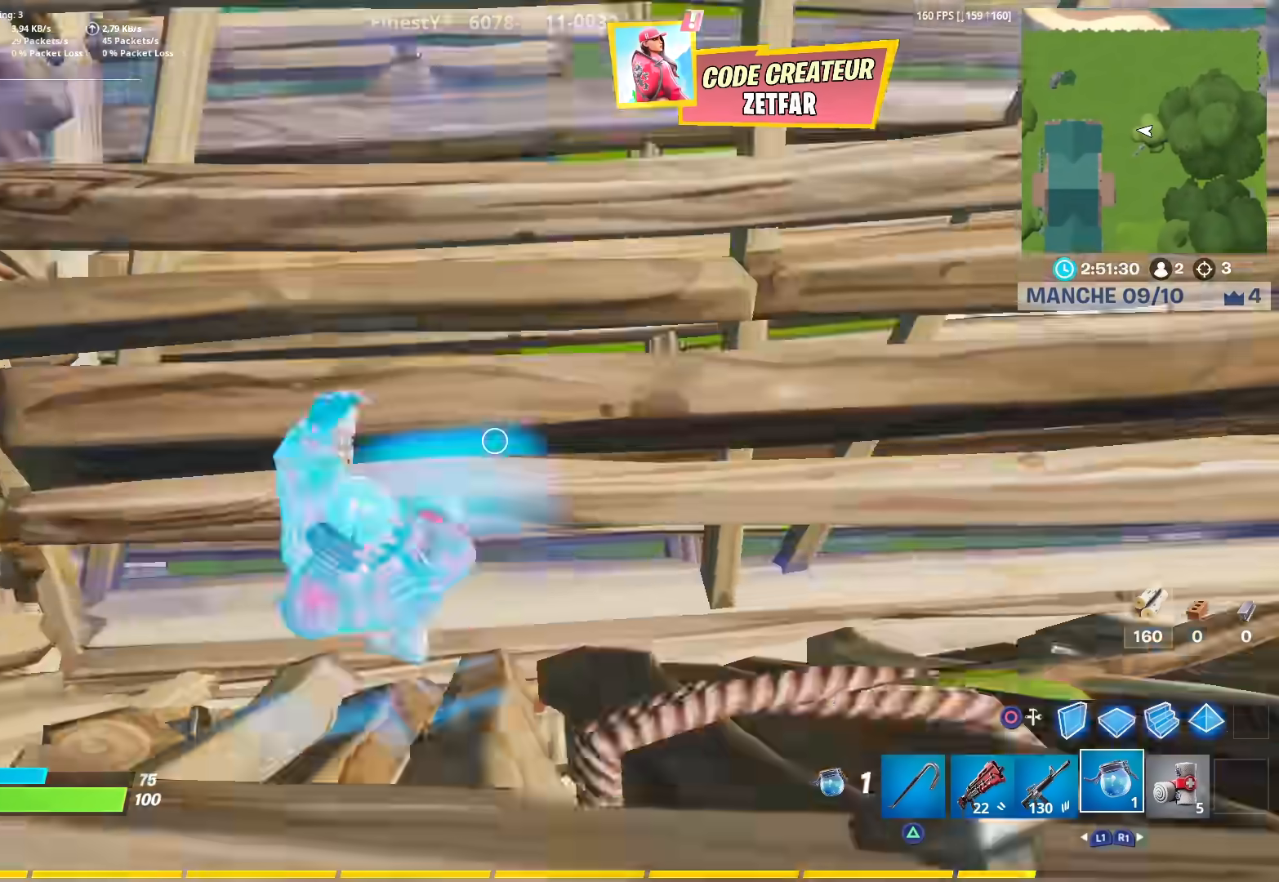
{"buttons": ["R2"], "left_stick": "center", "right_stick": "up", "events": [[100, "R2", "up"], [183, "R2", "down"], [250, "right_stick", "center"], [333, "R2", "up"], [383, "R2", "down"], [467, "right_stick", "up"]]}
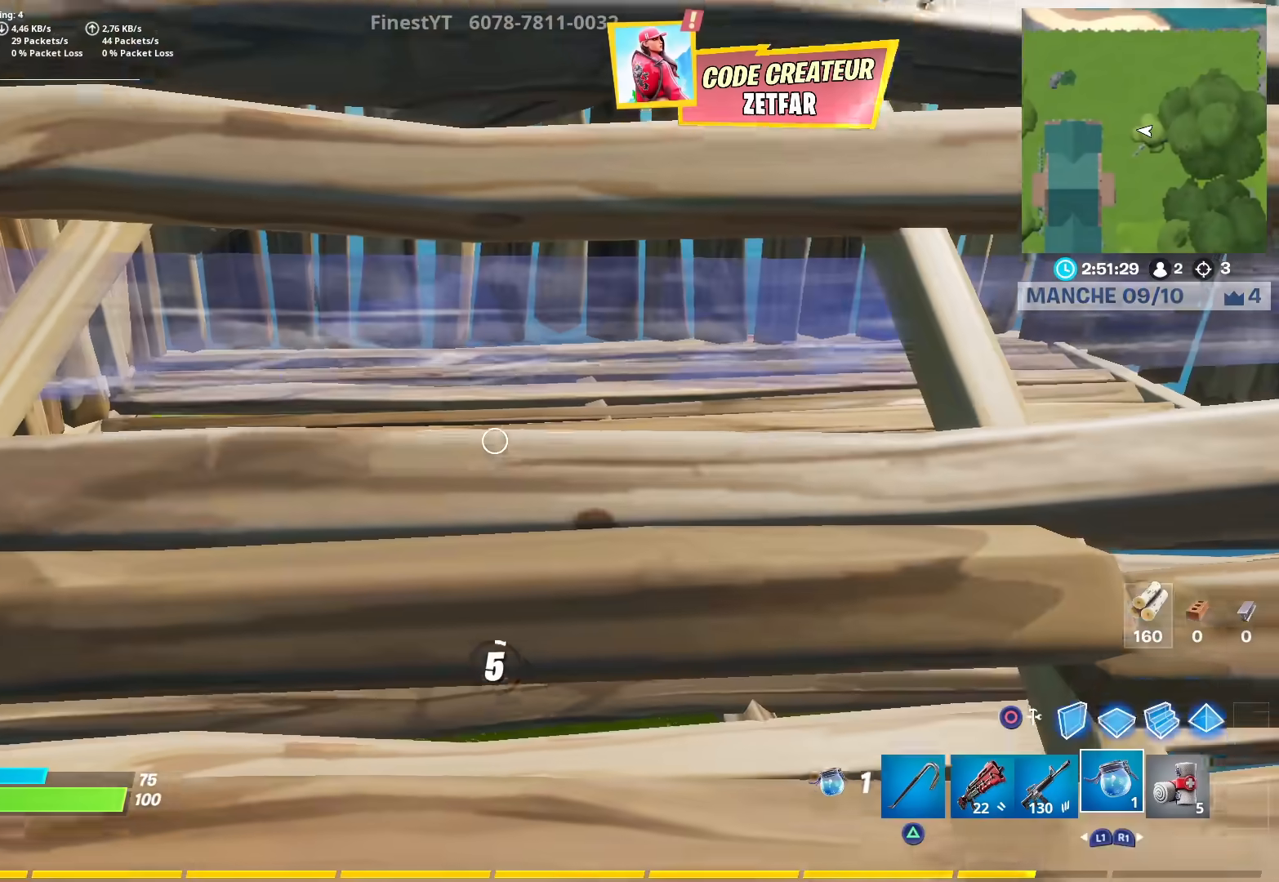
{"buttons": [], "left_stick": "center", "right_stick": "down-left", "events": [[33, "right_stick", "up-left"], [67, "R2", "up"], [167, "right_stick", "left"], [400, "right_stick", "down-left"]]}
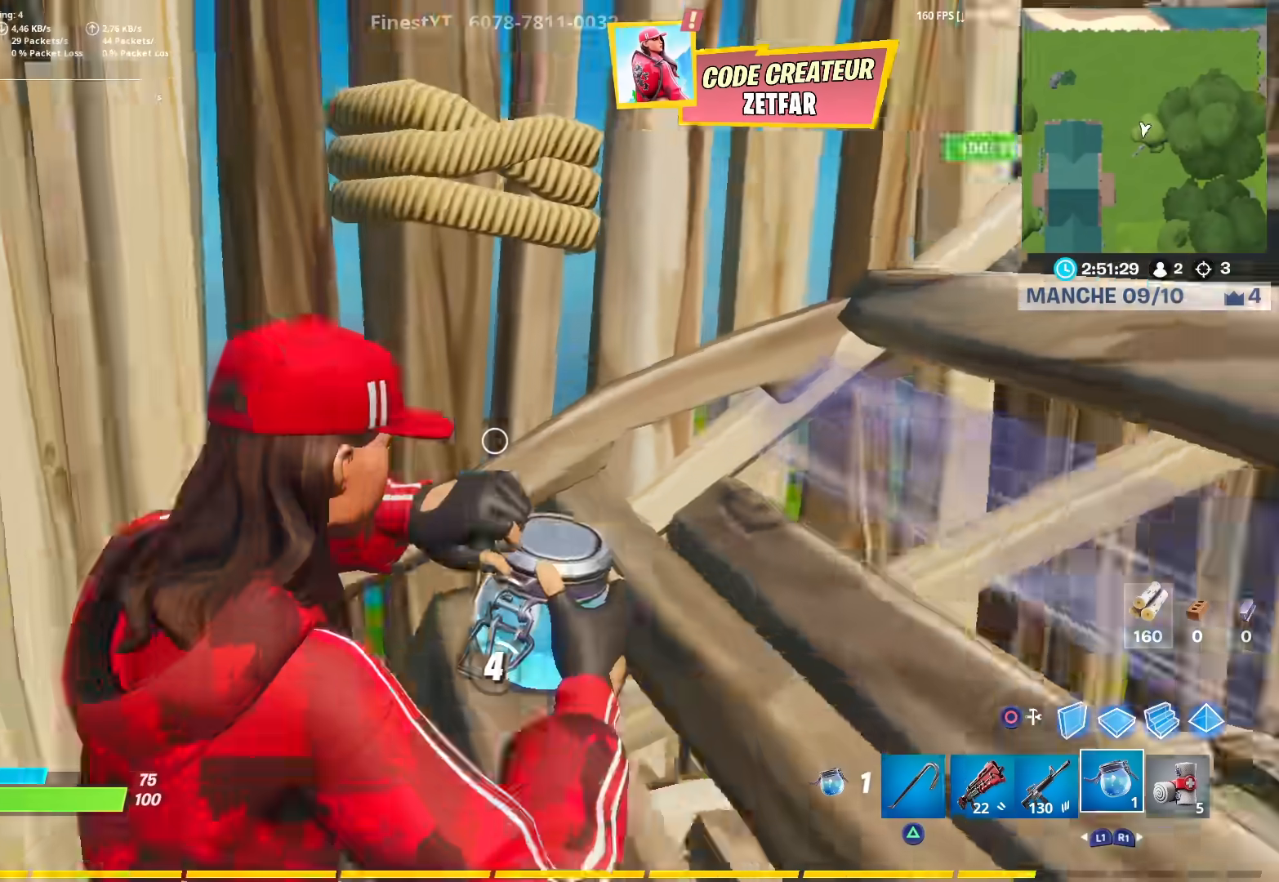
{"buttons": [], "left_stick": "center", "right_stick": "center", "events": [[100, "right_stick", "center"]]}
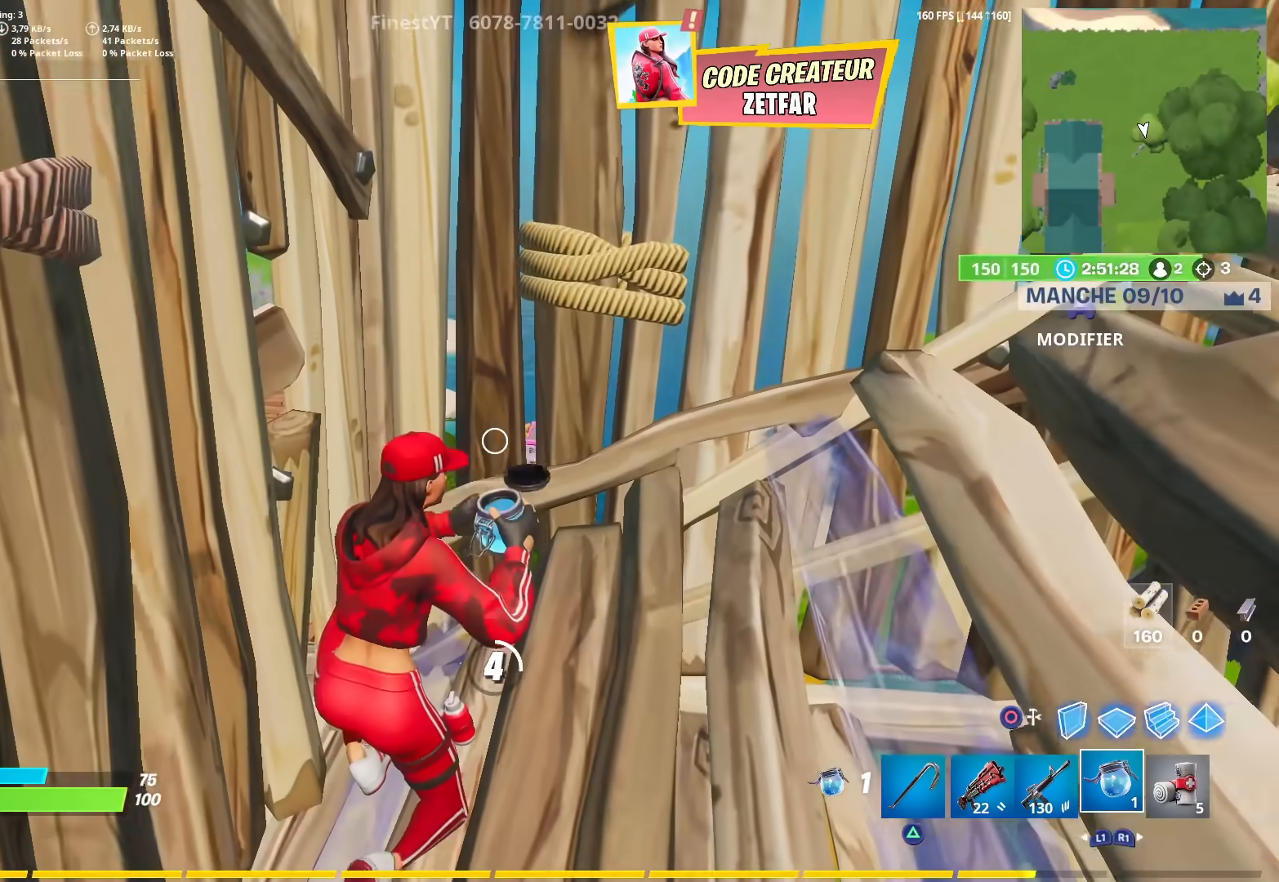
{"buttons": [], "left_stick": "center", "right_stick": "up-right", "events": [[350, "right_stick", "up"], [400, "right_stick", "up-right"]]}
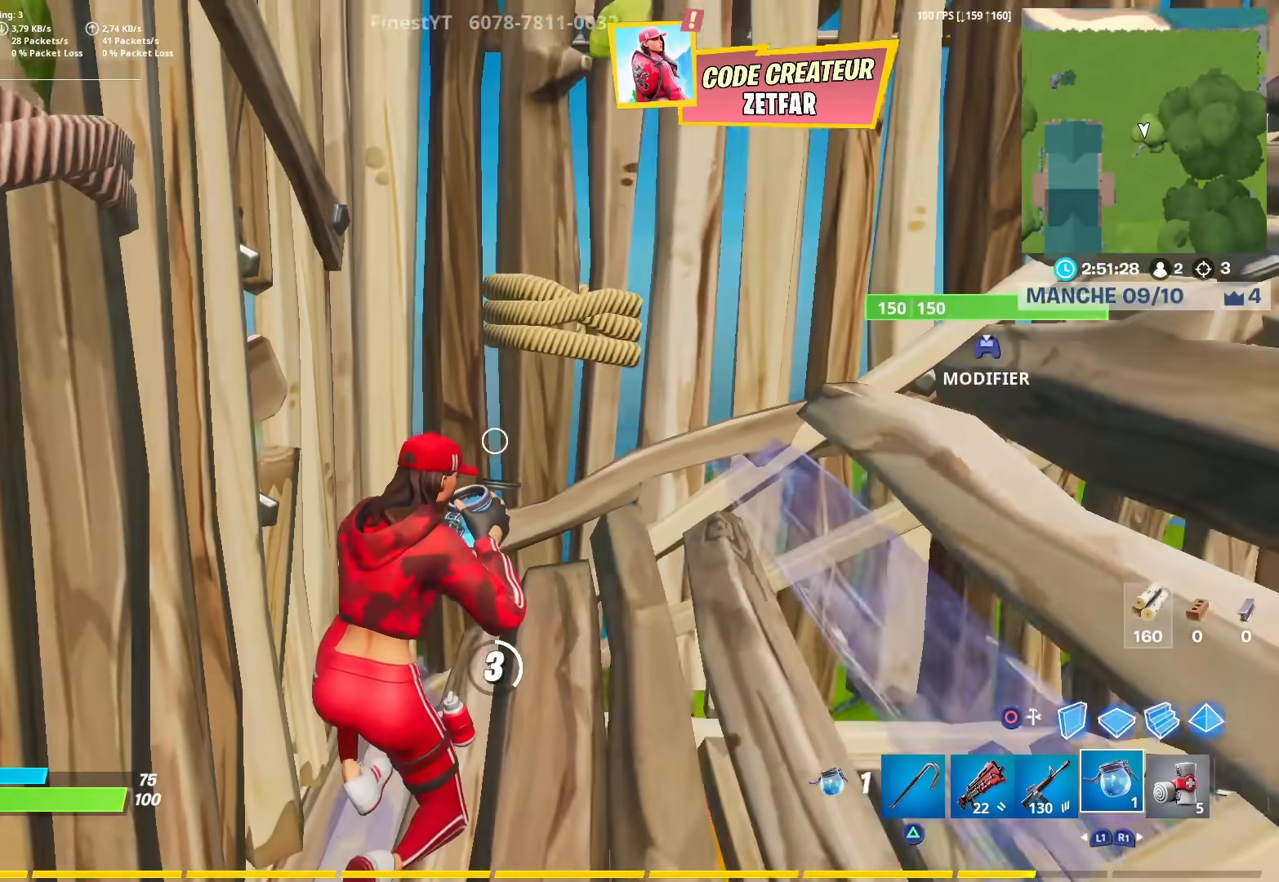
{"buttons": [], "left_stick": "center", "right_stick": "up-right", "events": [[200, "right_stick", "up"], [350, "right_stick", "up-right"]]}
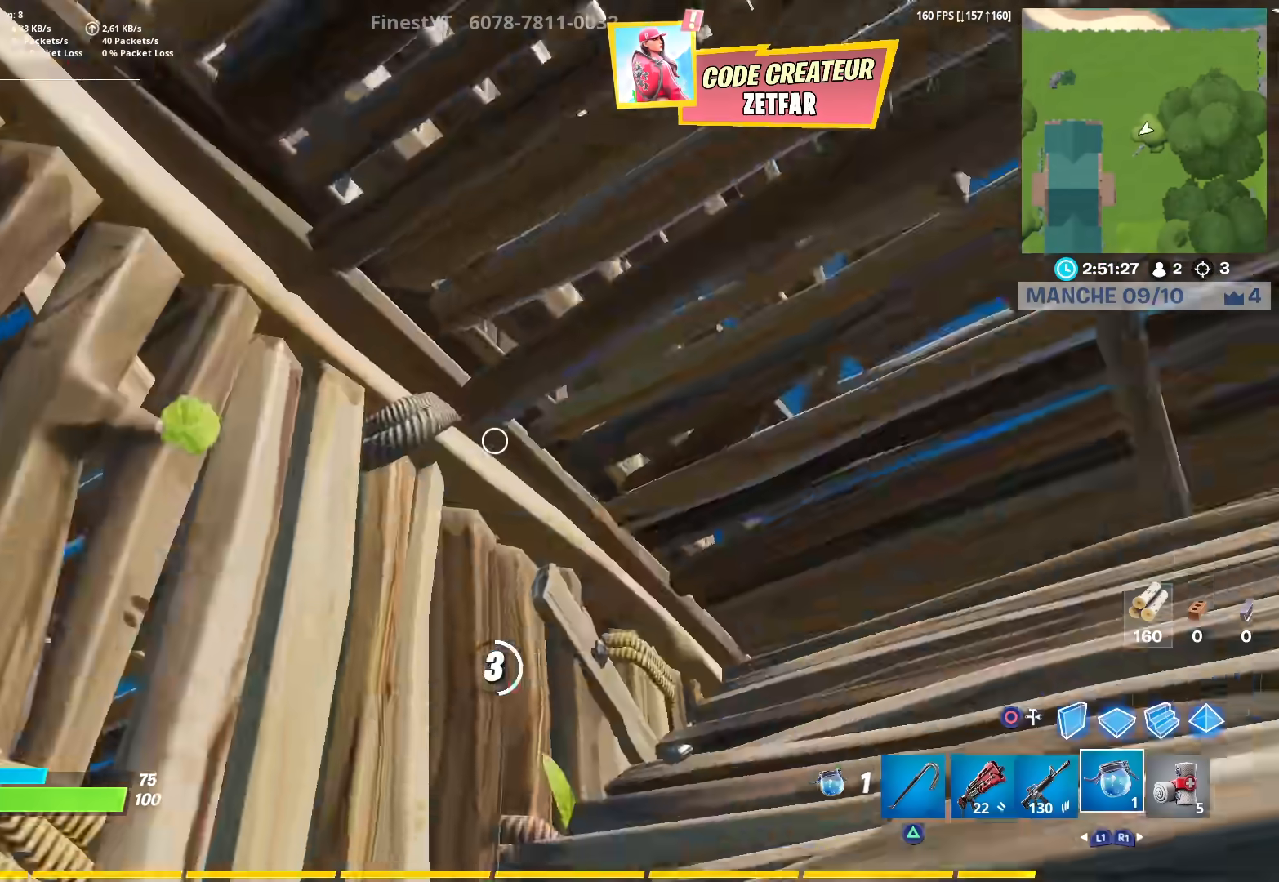
{"buttons": [], "left_stick": "center", "right_stick": "center", "events": [[150, "right_stick", "right"], [283, "right_stick", "center"]]}
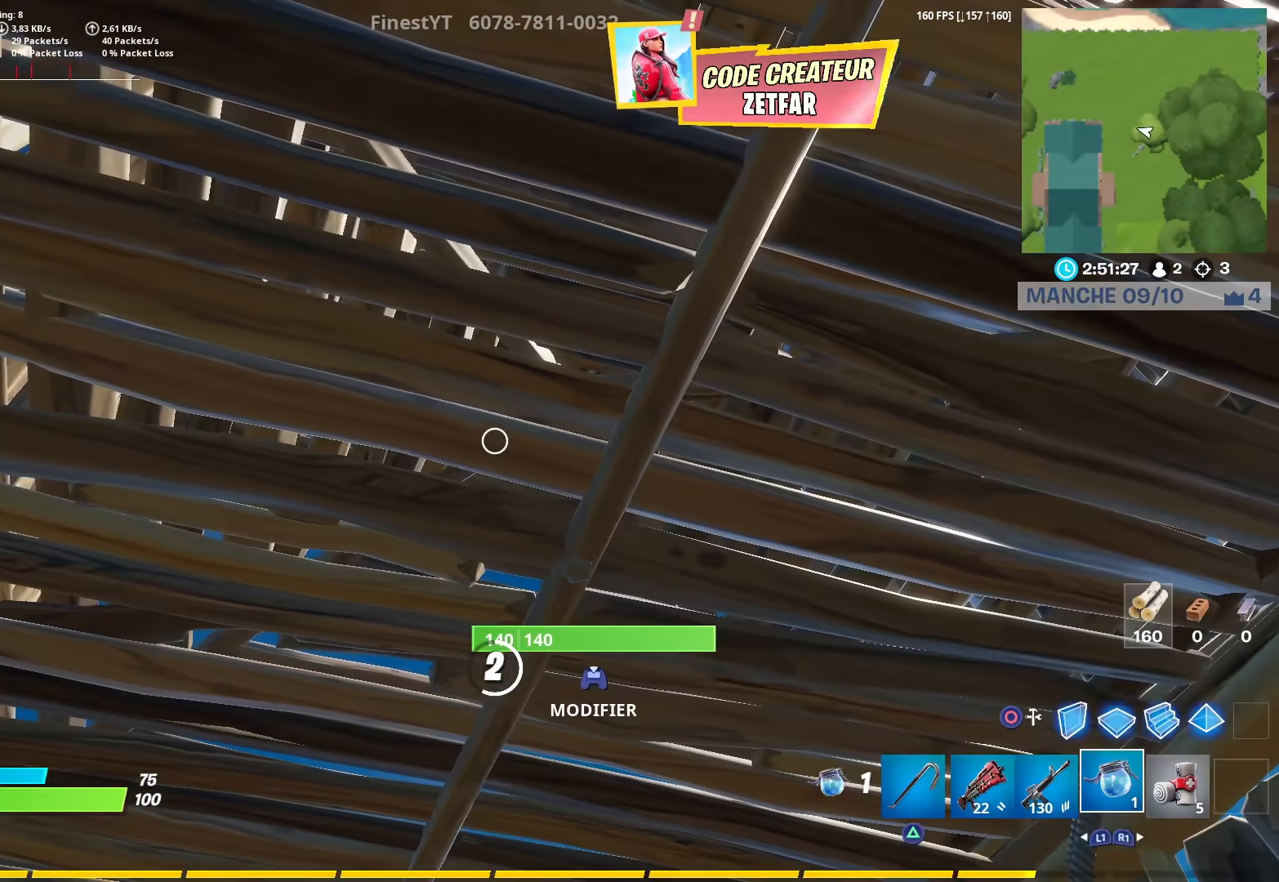
{"buttons": [], "left_stick": "center", "right_stick": "right", "events": [[50, "right_stick", "down-right"], [417, "right_stick", "right"]]}
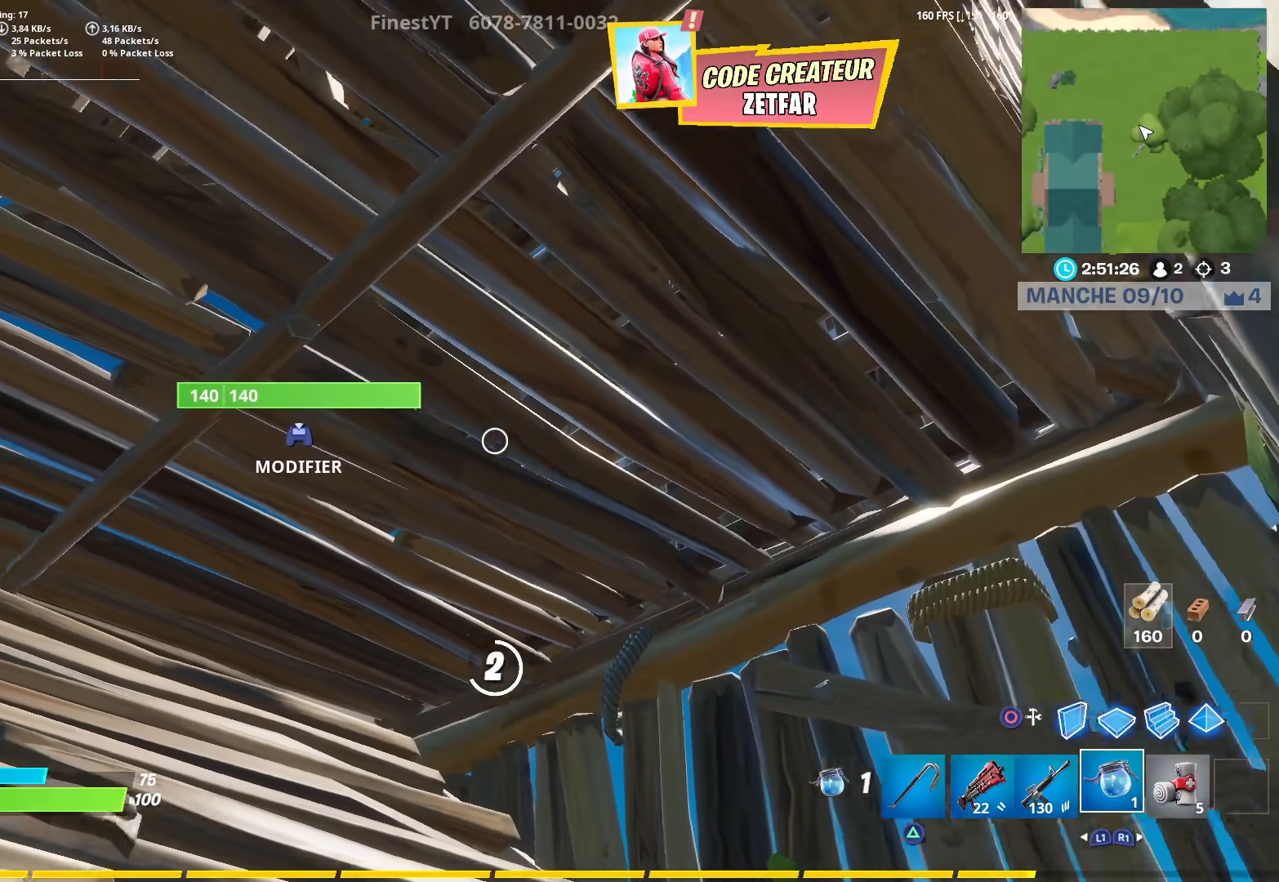
{"buttons": [], "left_stick": "center", "right_stick": "down-right", "events": [[250, "right_stick", "down-right"]]}
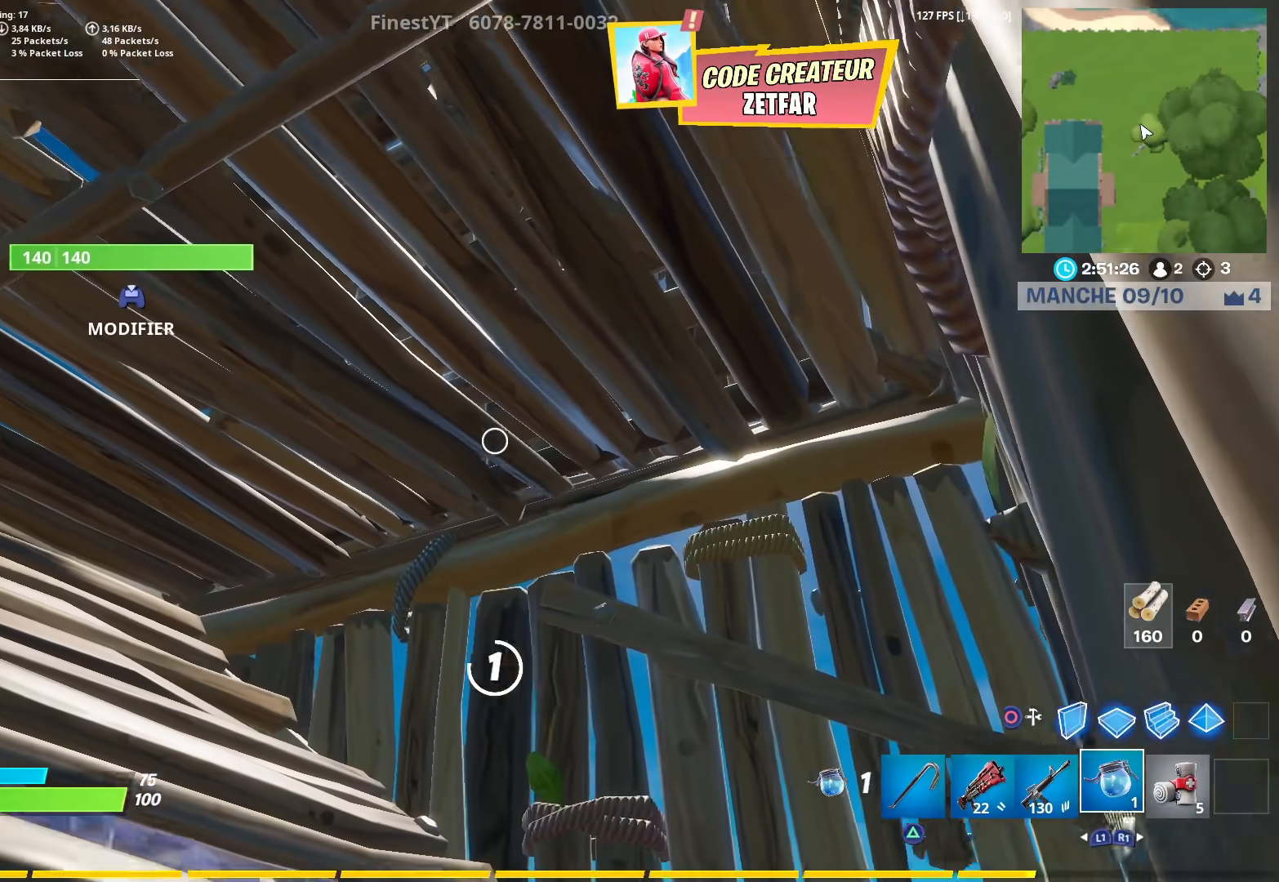
{"buttons": [], "left_stick": "center", "right_stick": "down-right", "events": []}
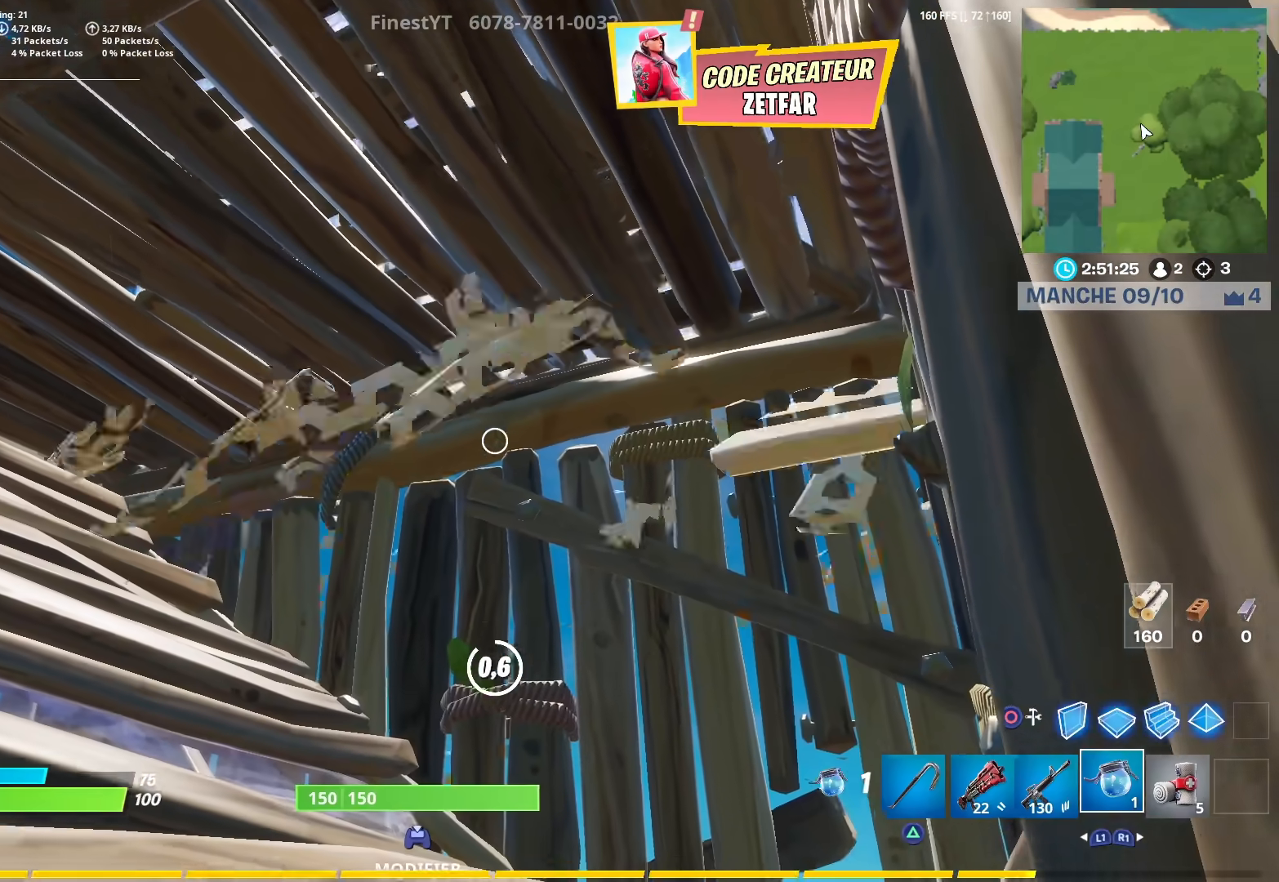
{"buttons": [], "left_stick": "center", "right_stick": "center", "events": [[67, "right_stick", "center"]]}
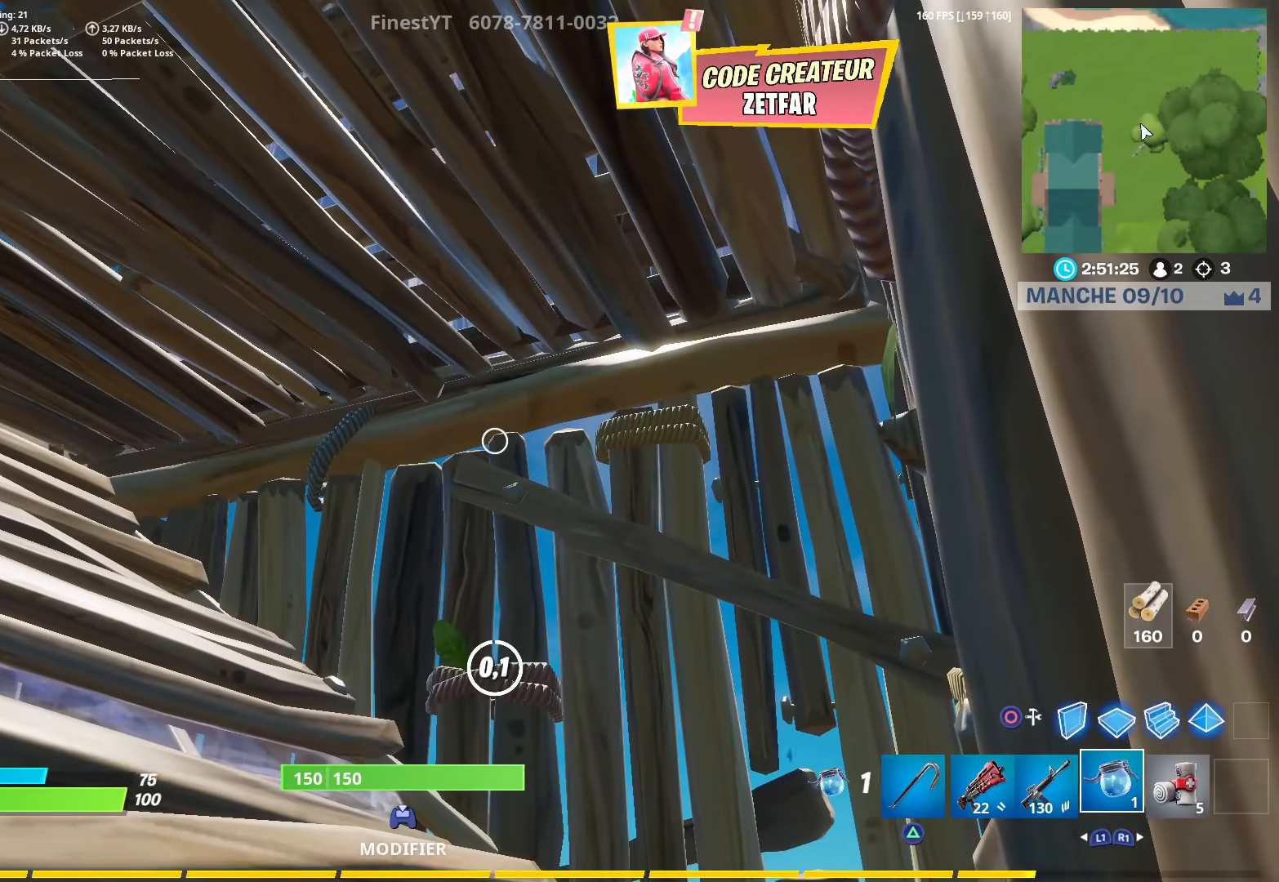
{"buttons": ["R1"], "left_stick": "up", "right_stick": "down", "events": [[283, "left_stick", "up"], [333, "L3", "down"], [333, "R3", "down"], [417, "R3", "up"], [417, "right_stick", "down"], [483, "R1", "down"], [500, "L3", "up"]]}
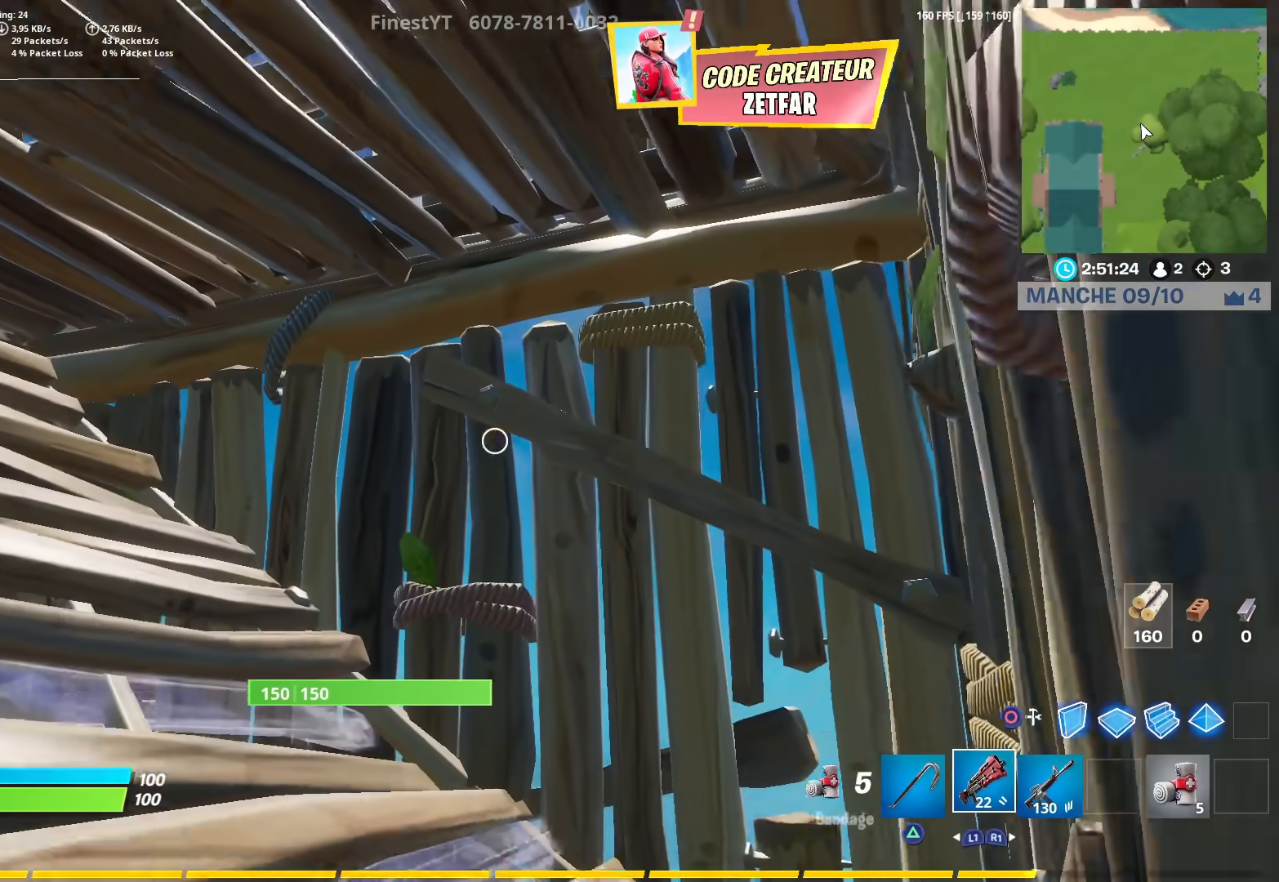
{"buttons": ["R2"], "left_stick": "up-left", "right_stick": "left", "events": [[67, "R1", "up"], [133, "right_stick", "down-right"], [250, "right_stick", "right"], [367, "R2", "down"], [383, "left_stick", "up-left"], [383, "right_stick", "up"], [500, "right_stick", "left"]]}
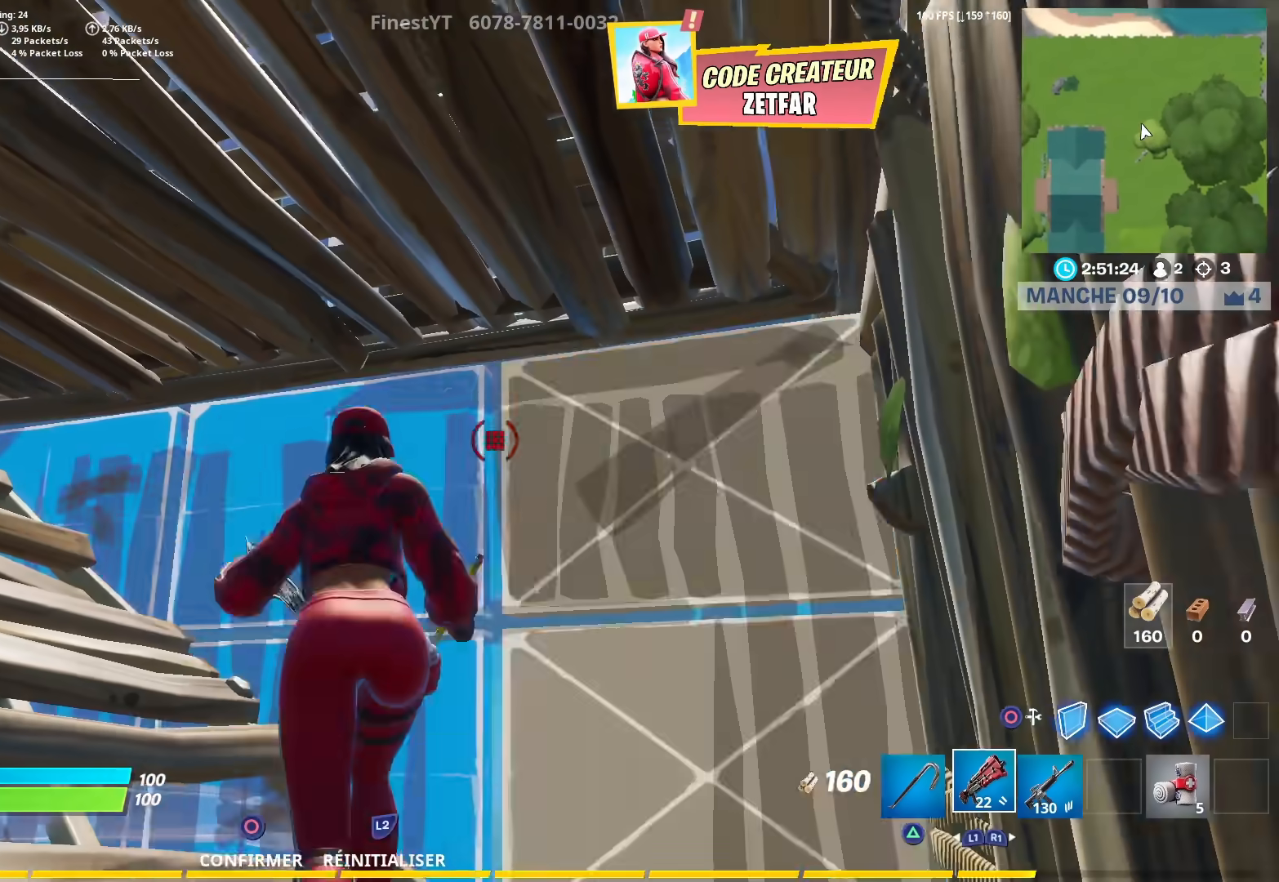
{"buttons": [], "left_stick": "down-left", "right_stick": "down-left", "events": [[50, "left_stick", "center"], [83, "right_stick", "center"], [117, "left_stick", "down-right"], [133, "right_stick", "right"], [167, "R2", "up"], [267, "L2", "down"], [283, "right_stick", "center"], [317, "left_stick", "down"], [367, "L2", "up"], [383, "CIRCLE", "down"], [467, "left_stick", "down-left"], [467, "right_stick", "down-left"], [483, "CIRCLE", "up"]]}
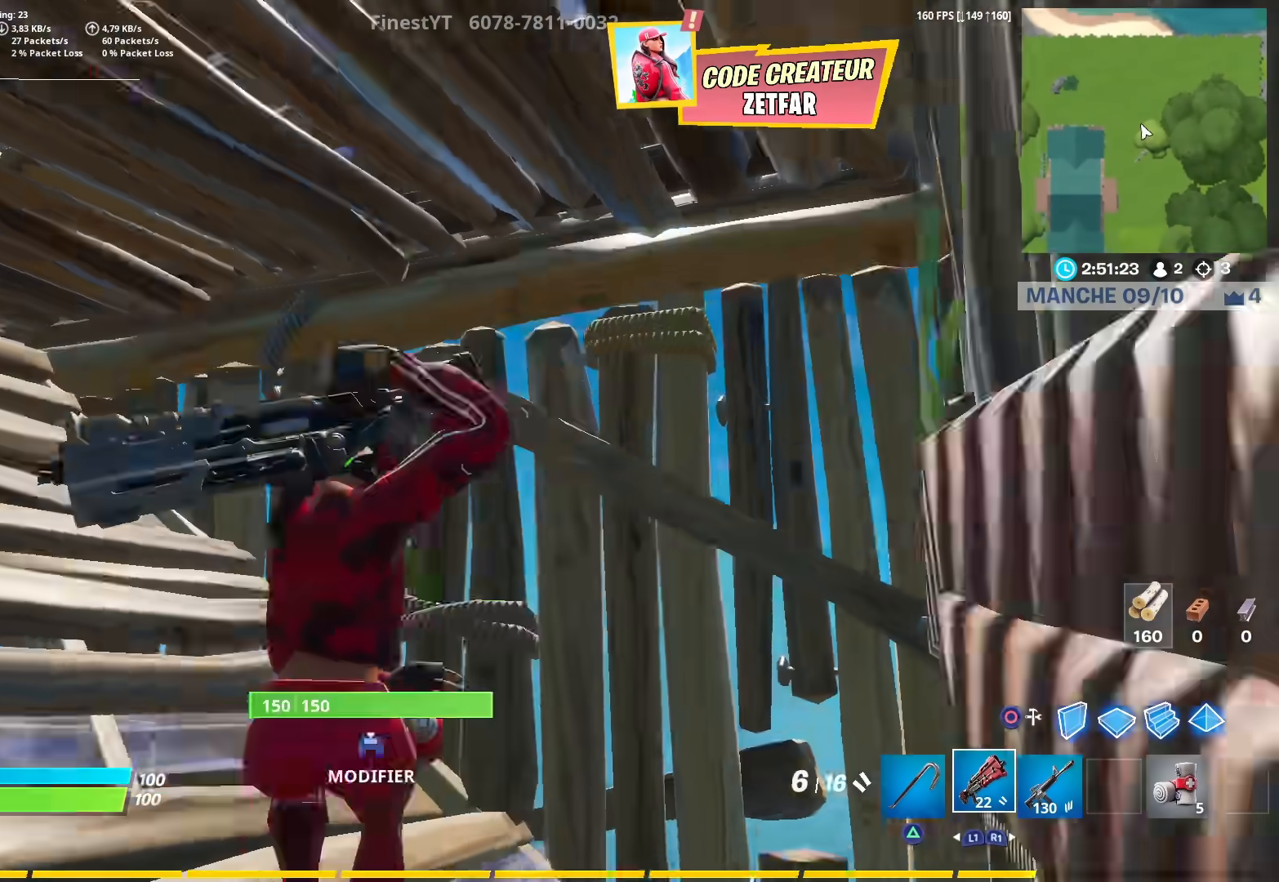
{"buttons": [], "left_stick": "down-left", "right_stick": "center", "events": [[150, "left_stick", "up"], [267, "R2", "down"], [283, "right_stick", "right"], [350, "right_stick", "up-right"], [383, "left_stick", "left"], [450, "R2", "up"], [450, "left_stick", "down-left"], [483, "right_stick", "center"]]}
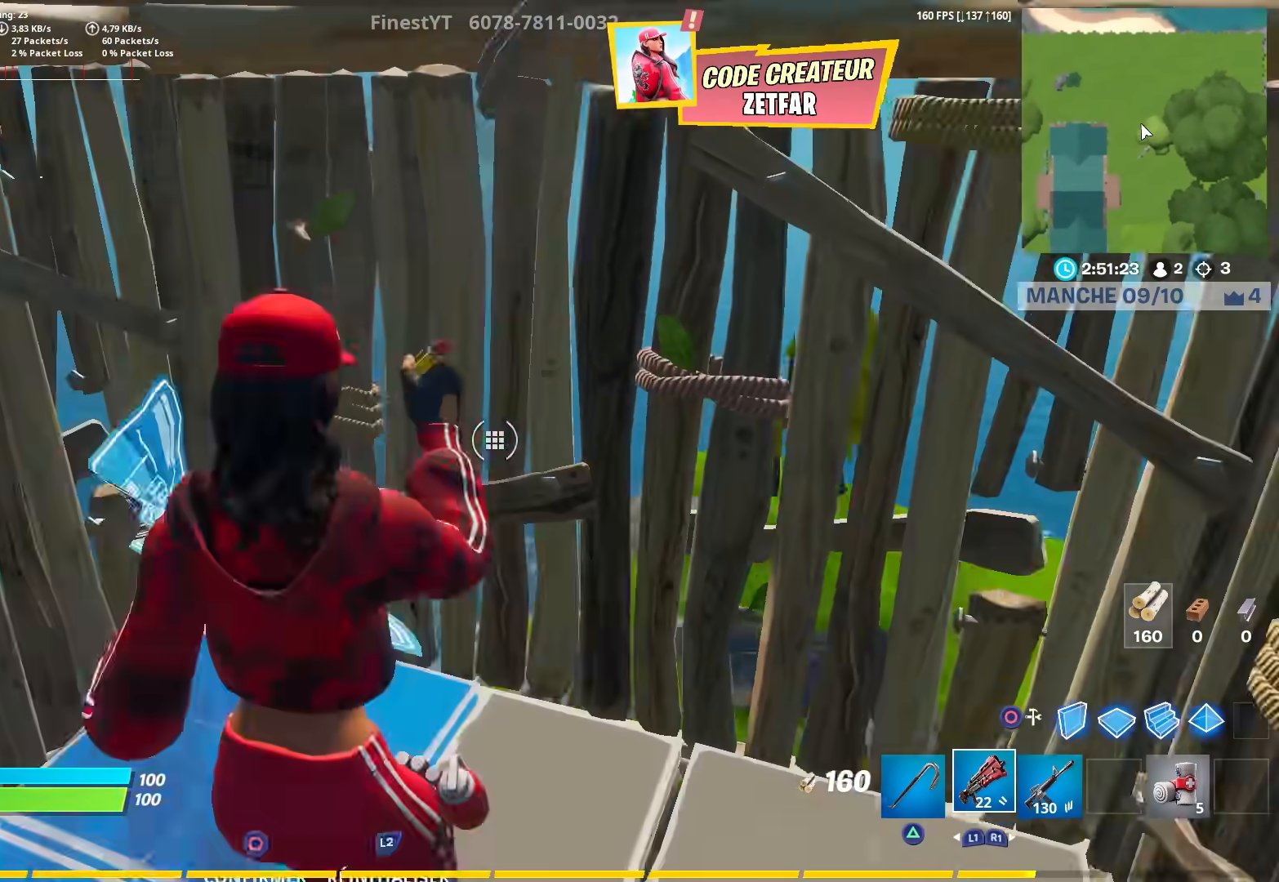
{"buttons": ["CIRCLE"], "left_stick": "up", "right_stick": "up-right", "events": [[250, "CIRCLE", "down"], [250, "right_stick", "down-left"], [300, "left_stick", "up"], [333, "CIRCLE", "up"], [367, "L2", "down"], [417, "right_stick", "up-right"], [433, "CIRCLE", "down"], [467, "L2", "up"]]}
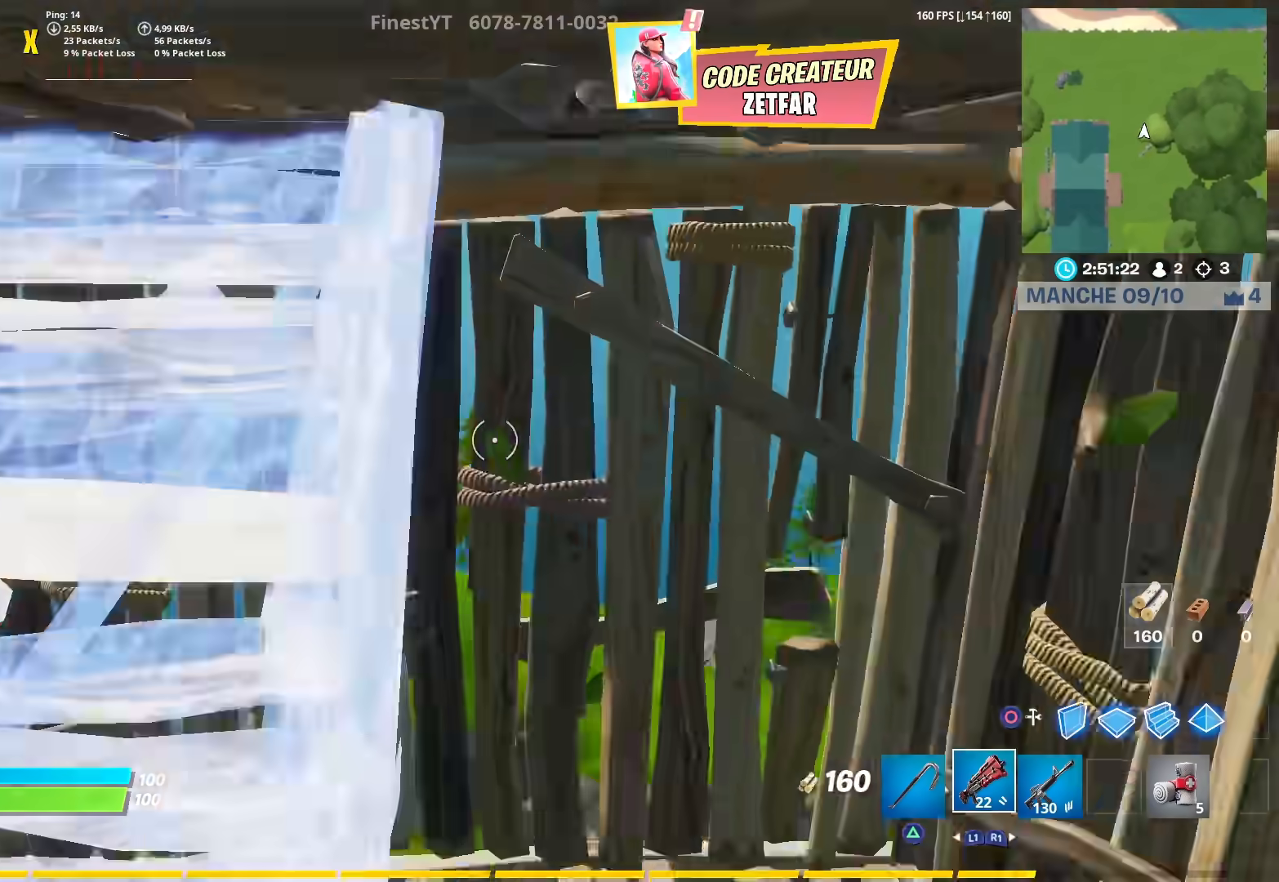
{"buttons": [], "left_stick": "center", "right_stick": "center", "events": [[33, "CIRCLE", "up"], [50, "left_stick", "down-right"], [67, "right_stick", "right"], [150, "left_stick", "right"], [300, "right_stick", "center"], [367, "left_stick", "up-right"], [383, "right_stick", "right"], [483, "right_stick", "center"], [500, "left_stick", "center"]]}
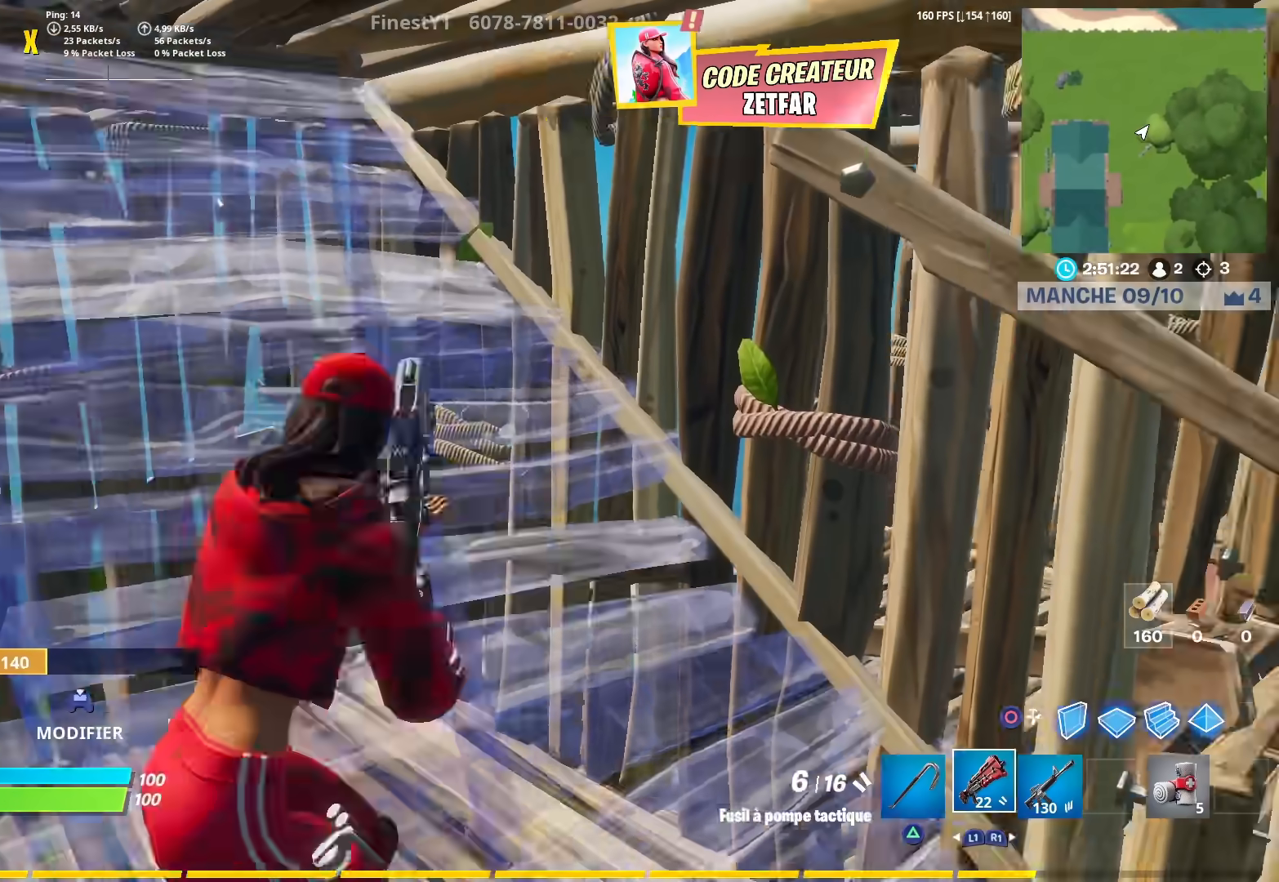
{"buttons": [], "left_stick": "center", "right_stick": "down-left", "events": [[17, "R3", "down"], [83, "R3", "up"], [100, "right_stick", "up-left"], [183, "right_stick", "center"], [233, "TRIANGLE", "down"], [333, "TRIANGLE", "up"], [500, "right_stick", "down-left"]]}
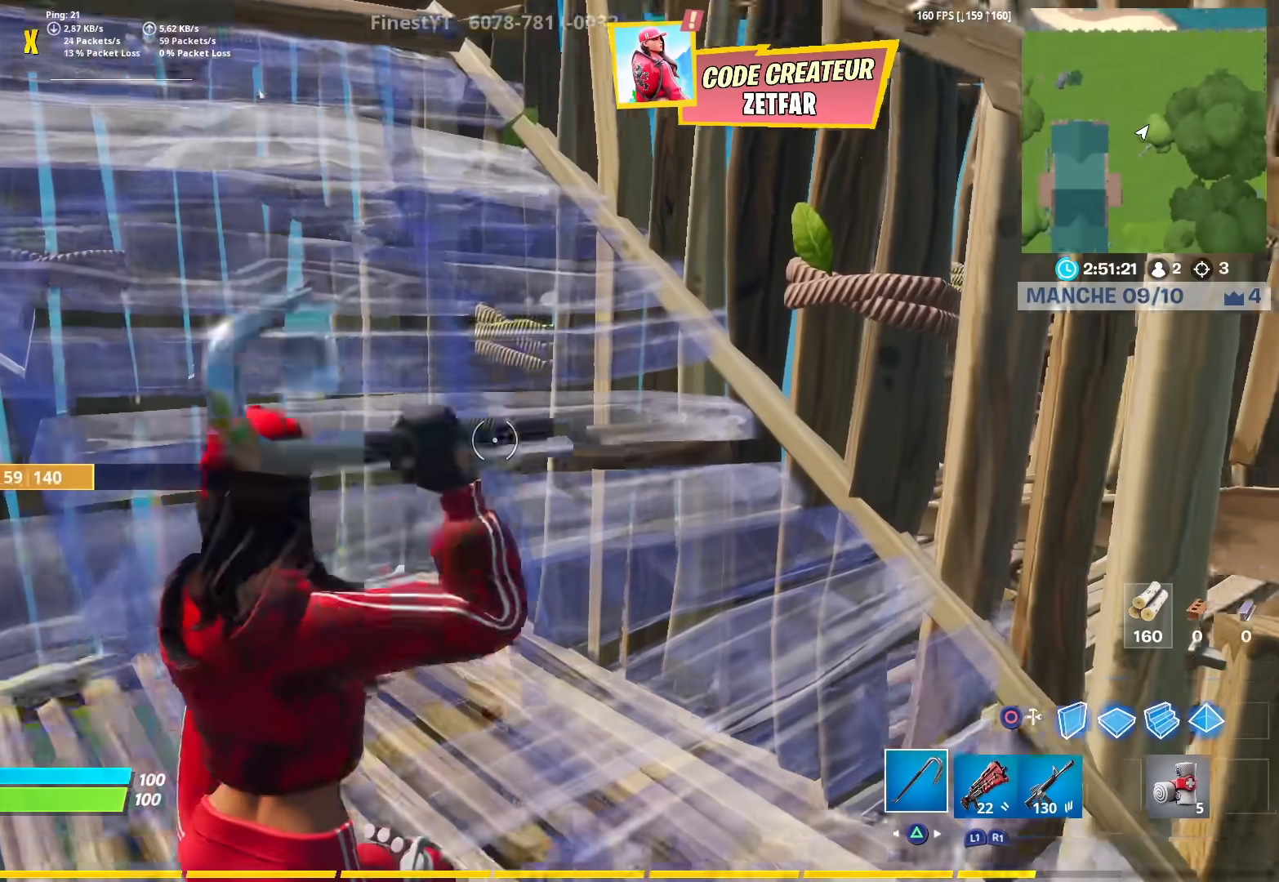
{"buttons": ["R2"], "left_stick": "left", "right_stick": "center", "events": [[117, "left_stick", "left"], [183, "right_stick", "center"], [500, "R2", "down"]]}
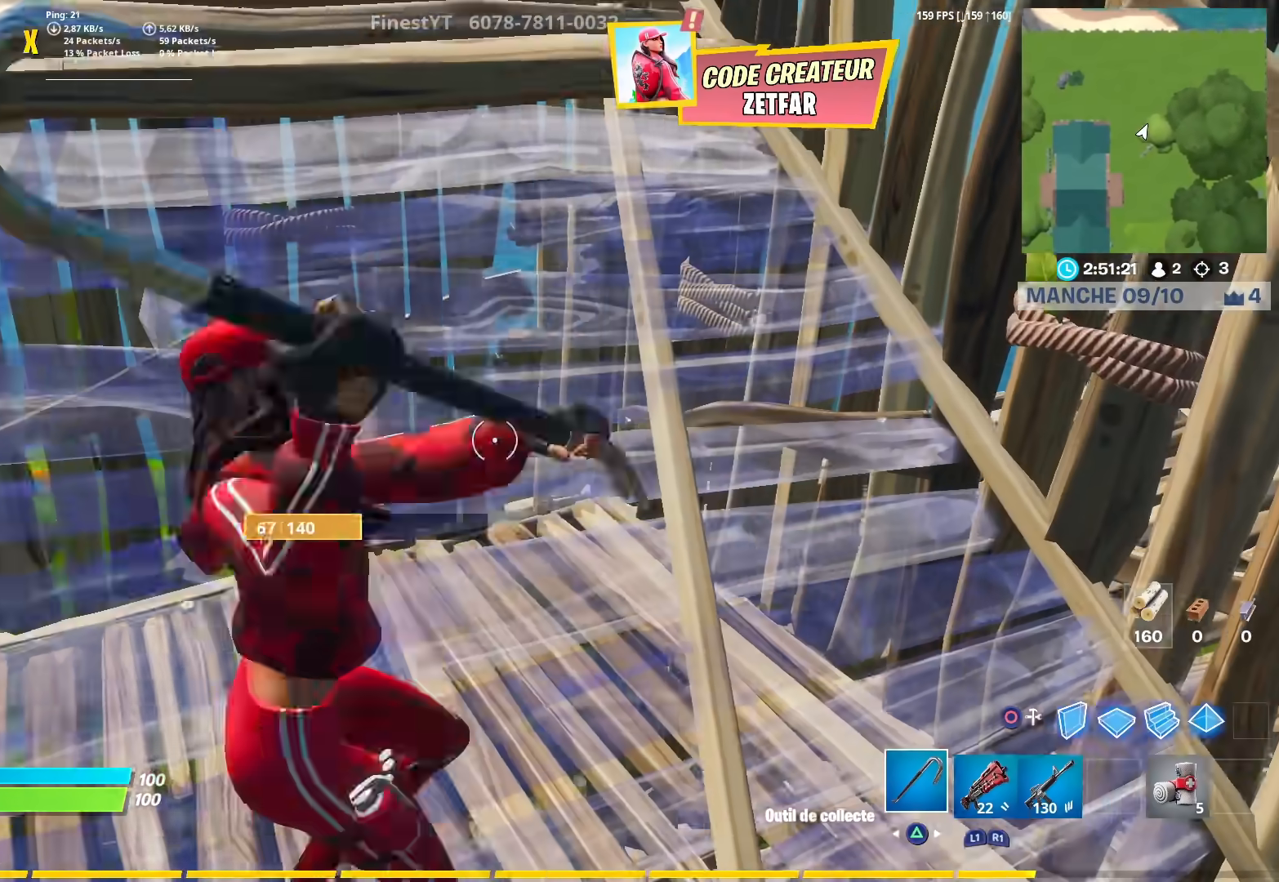
{"buttons": ["R2"], "left_stick": "center", "right_stick": "left", "events": [[50, "left_stick", "center"], [100, "left_stick", "right"], [433, "right_stick", "left"], [500, "left_stick", "center"]]}